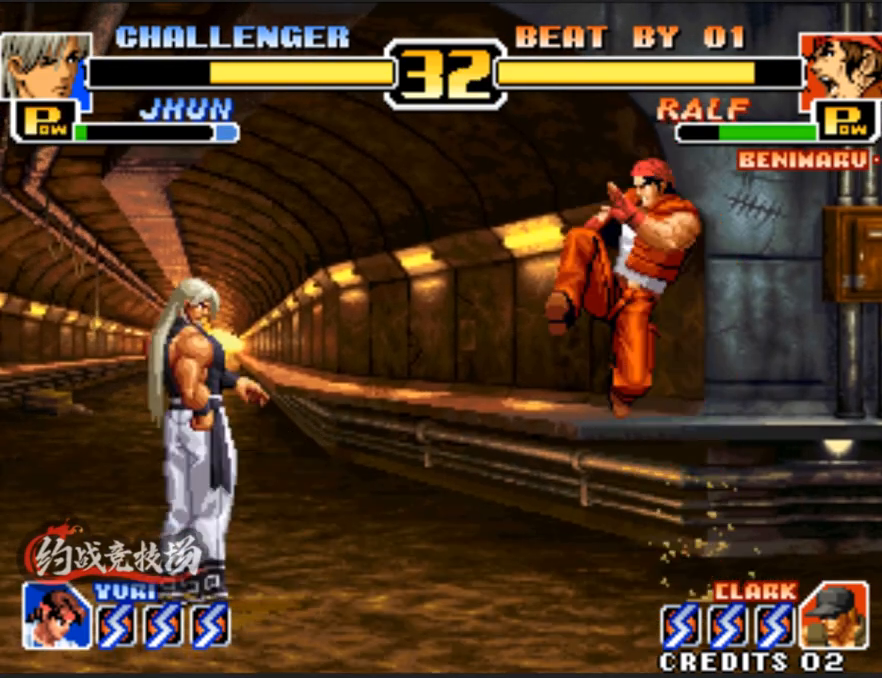
Gameplay with a controller (arcade stick); each line is a JSON object with the inputs held at the frame after it. "events" lists button and stick changes between this image and that frame as [ms after this image, input, new state], when the widget could be followed in between. Not read: L3 R3.
{"buttons": ["B"], "left_stick": "center", "events": [[67, "C", "down"], [217, "C", "up"], [267, "left_stick", "center"]]}
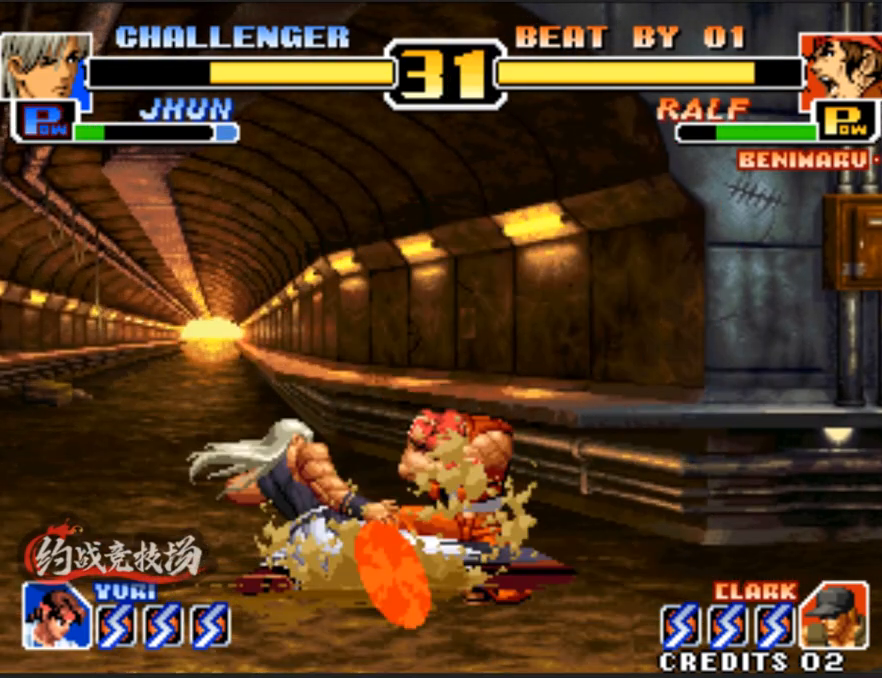
{"buttons": ["B"], "left_stick": "left", "events": [[233, "left_stick", "left"], [283, "left_stick", "center"], [333, "left_stick", "left"], [383, "left_stick", "center"], [433, "left_stick", "left"]]}
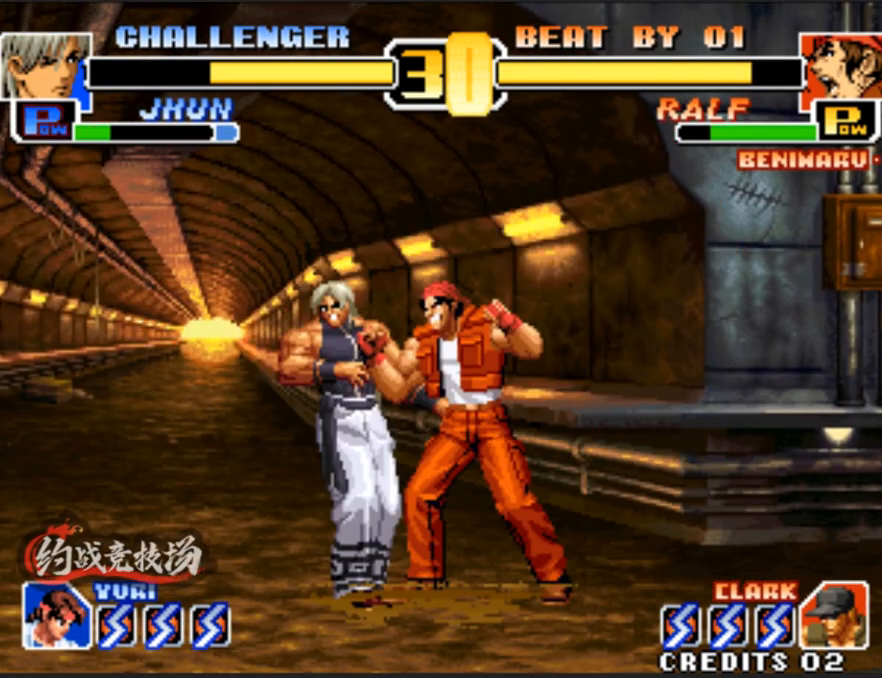
{"buttons": [], "left_stick": "center", "events": [[167, "left_stick", "center"], [267, "left_stick", "up"], [350, "left_stick", "center"], [450, "B", "up"]]}
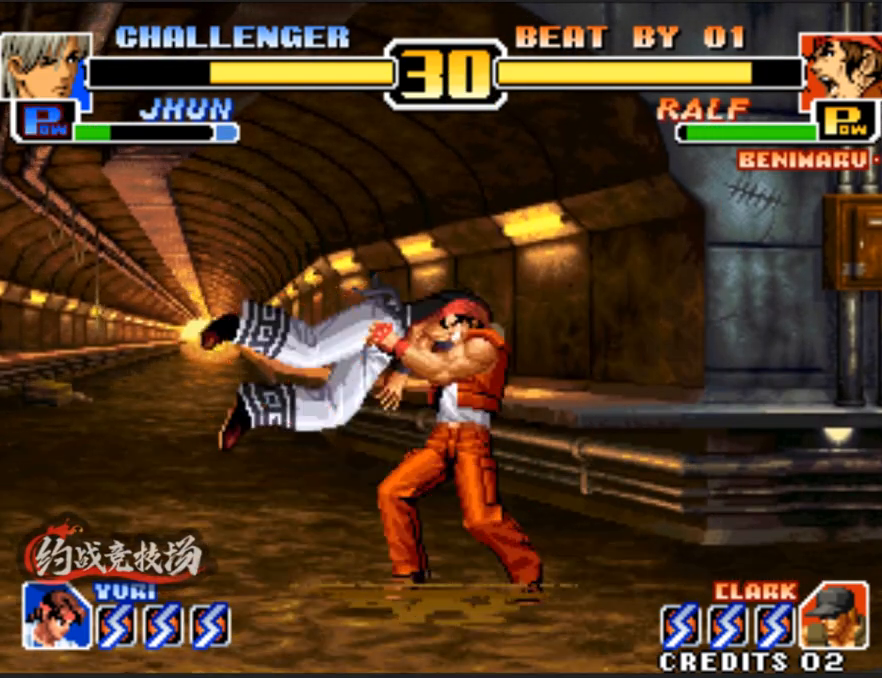
{"buttons": [], "left_stick": "down", "events": [[383, "left_stick", "right"], [433, "left_stick", "down"]]}
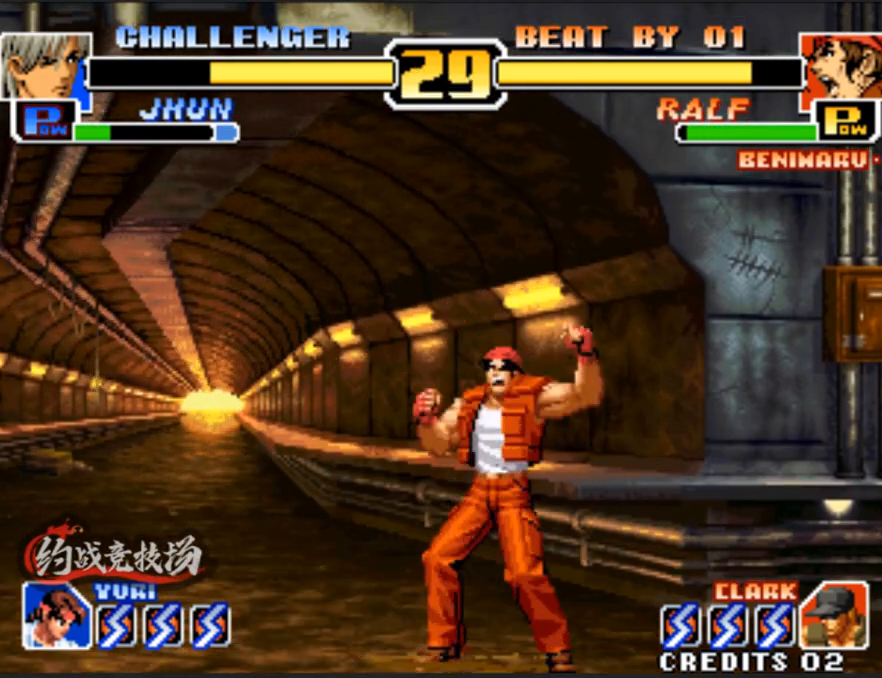
{"buttons": [], "left_stick": "center", "events": [[33, "left_stick", "left"], [83, "left_stick", "center"], [133, "A", "down"], [133, "left_stick", "down-left"], [233, "A", "up"], [233, "B", "down"], [267, "left_stick", "center"], [317, "left_stick", "down"], [367, "left_stick", "down-left"], [467, "B", "up"], [467, "left_stick", "center"]]}
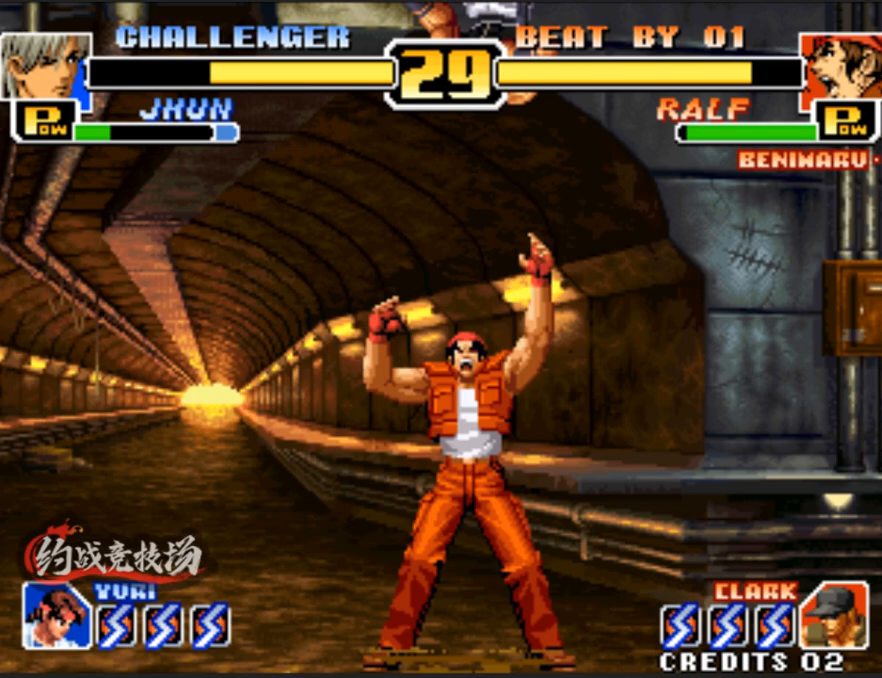
{"buttons": [], "left_stick": "center", "events": [[17, "left_stick", "right"], [67, "left_stick", "down-left"], [200, "left_stick", "center"], [300, "left_stick", "right"], [350, "left_stick", "down-left"], [450, "left_stick", "center"]]}
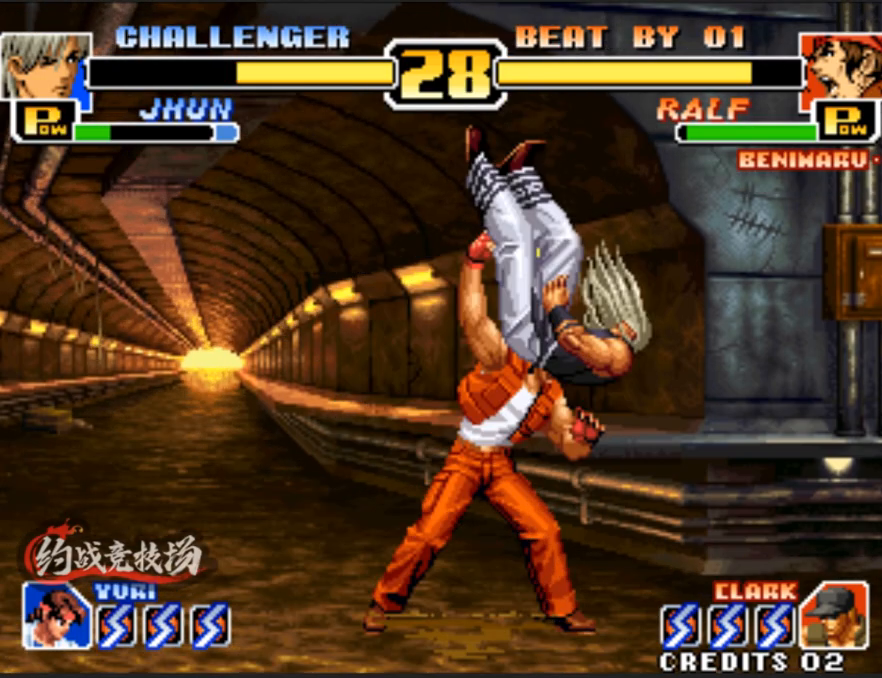
{"buttons": [], "left_stick": "center", "events": [[33, "left_stick", "right"], [133, "left_stick", "down"], [233, "left_stick", "center"]]}
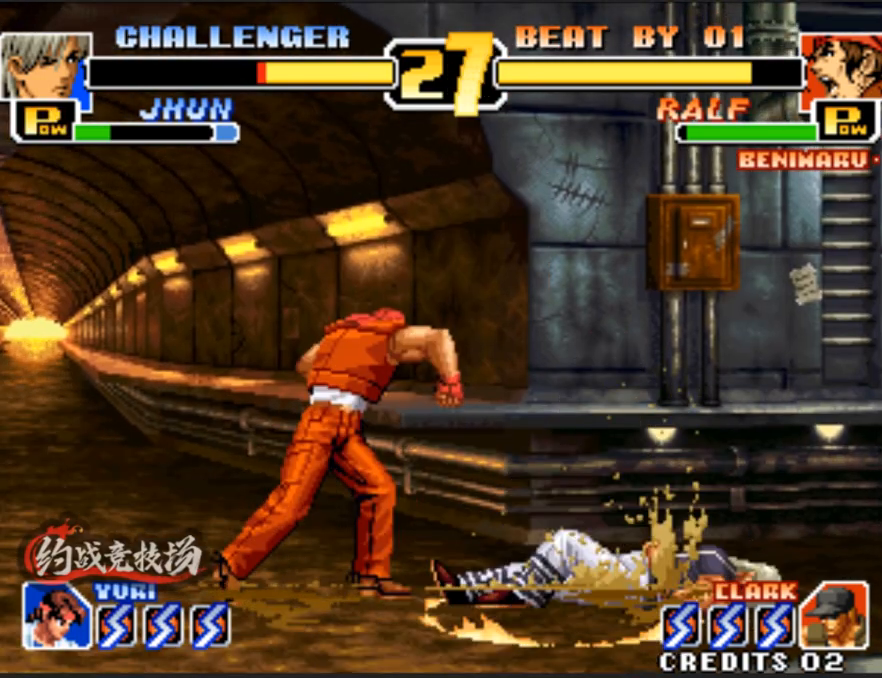
{"buttons": [], "left_stick": "down-right", "events": [[500, "left_stick", "down-right"]]}
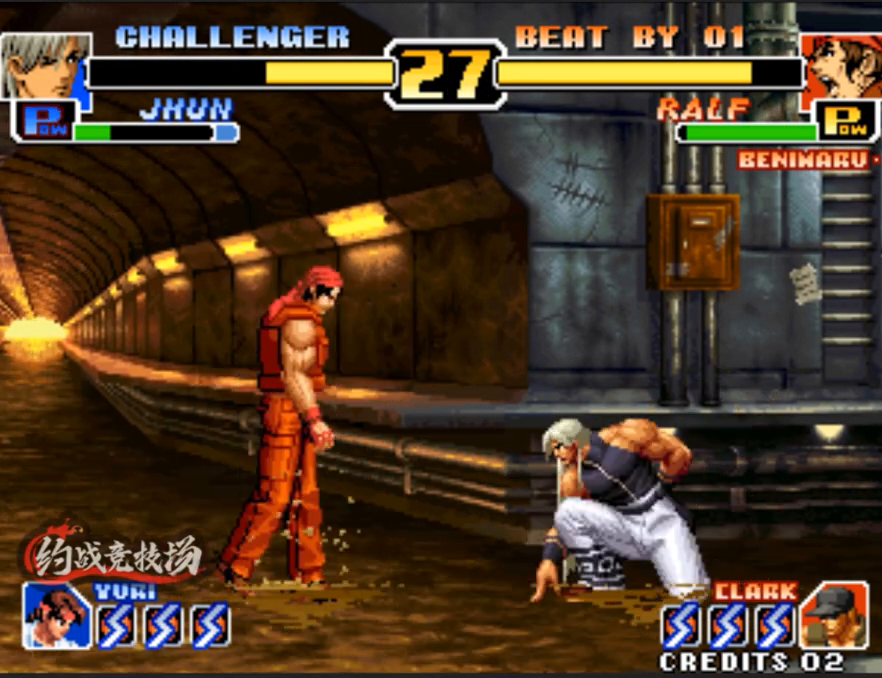
{"buttons": ["B", "C"], "left_stick": "down-right", "events": [[333, "B", "down"], [333, "C", "down"]]}
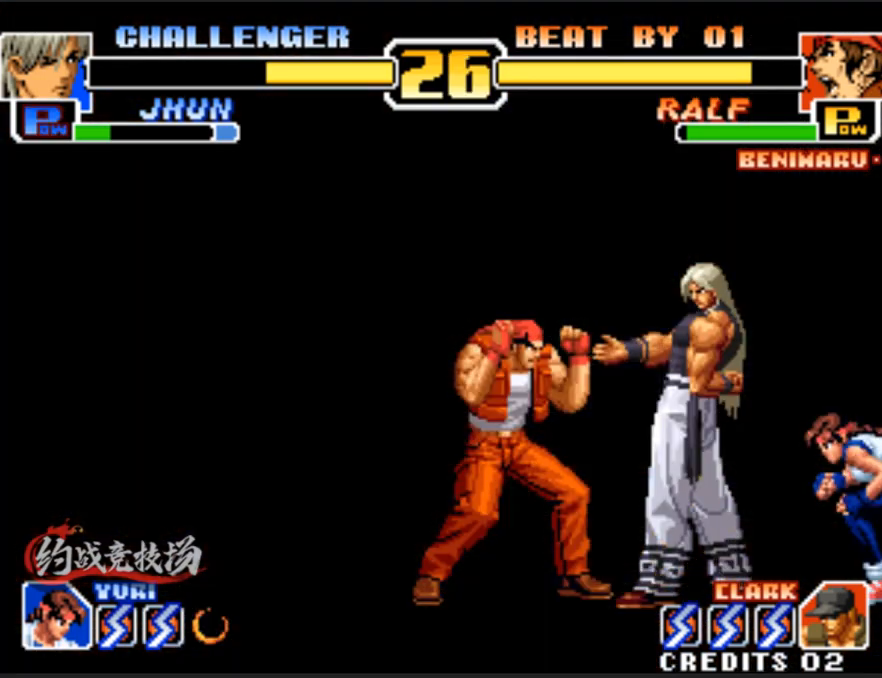
{"buttons": [], "left_stick": "center", "events": [[33, "C", "up"], [67, "B", "up"], [300, "left_stick", "center"]]}
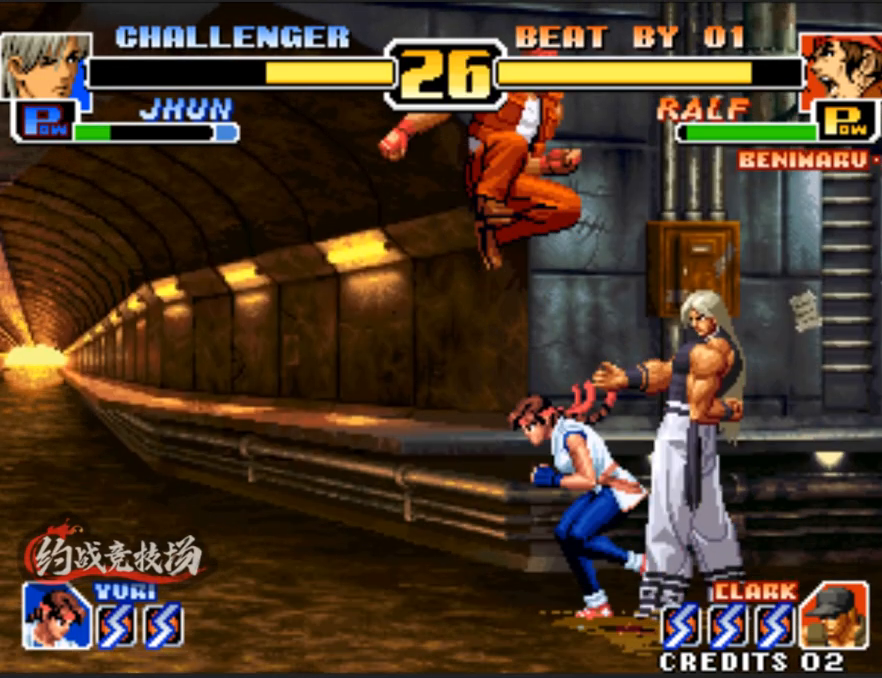
{"buttons": [], "left_stick": "right", "events": [[100, "left_stick", "right"]]}
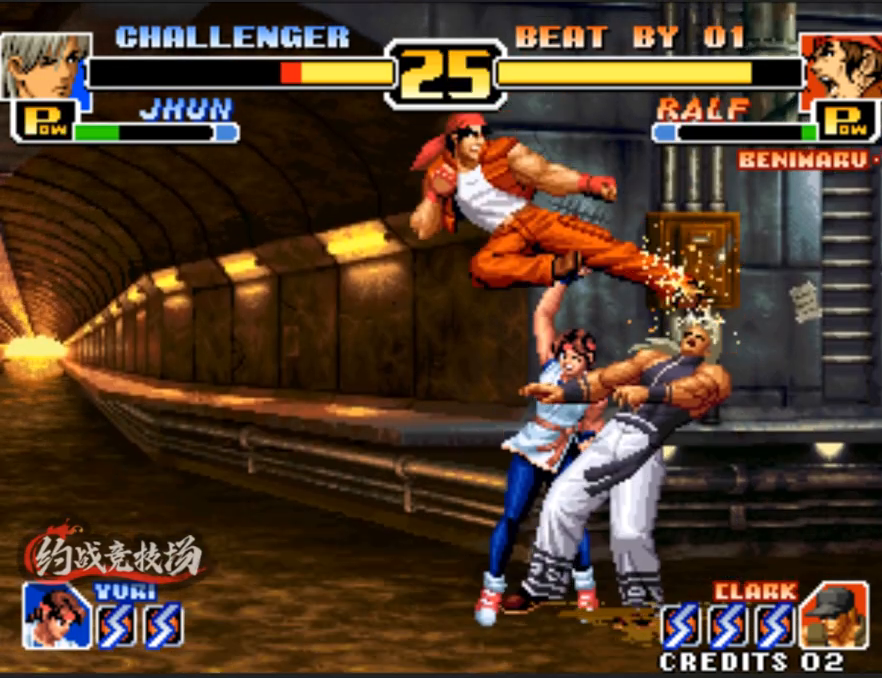
{"buttons": ["A", "B"], "left_stick": "center", "events": [[283, "A", "down"], [283, "B", "down"], [333, "A", "up"], [333, "B", "up"], [383, "A", "down"], [383, "B", "down"], [400, "A", "up"], [400, "B", "up"], [400, "left_stick", "center"], [467, "A", "down"], [467, "B", "down"]]}
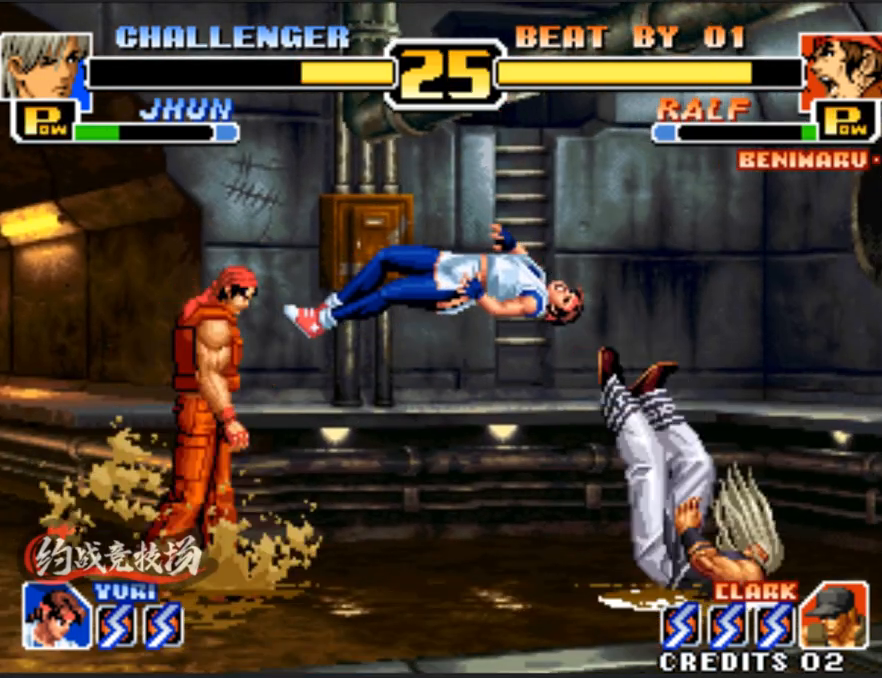
{"buttons": [], "left_stick": "down-right", "events": [[50, "A", "up"], [50, "B", "up"], [100, "left_stick", "right"], [450, "left_stick", "down-right"]]}
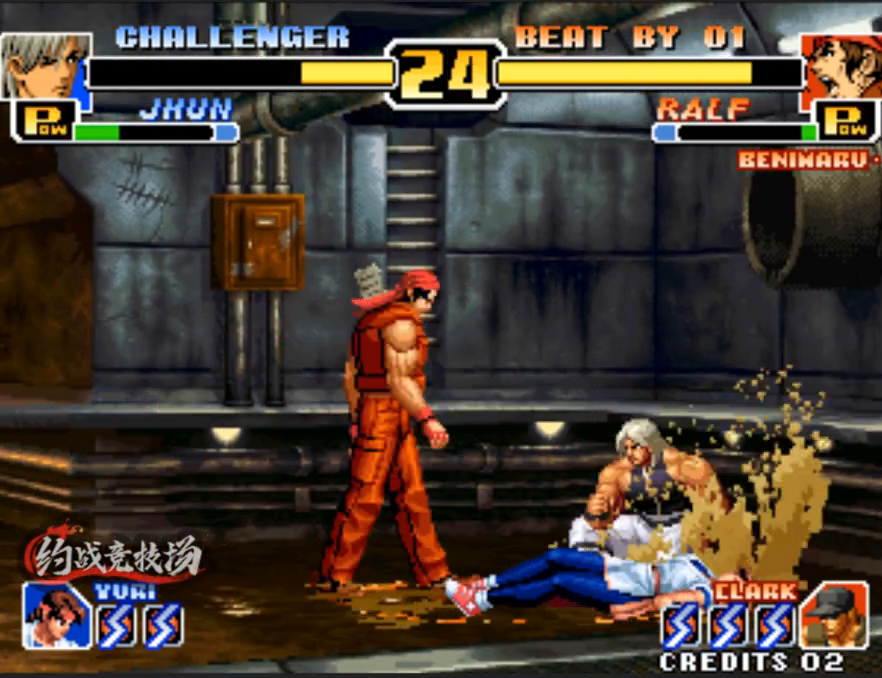
{"buttons": ["C", "D"], "left_stick": "right", "events": [[483, "C", "down"], [483, "D", "down"], [483, "left_stick", "right"]]}
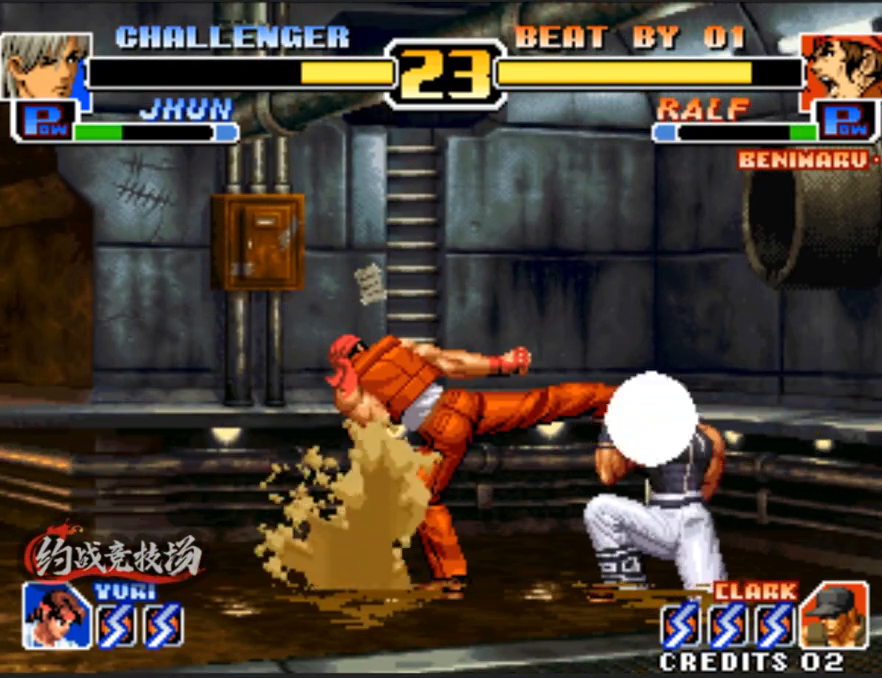
{"buttons": [], "left_stick": "center", "events": [[217, "D", "up"], [250, "C", "up"], [300, "left_stick", "center"]]}
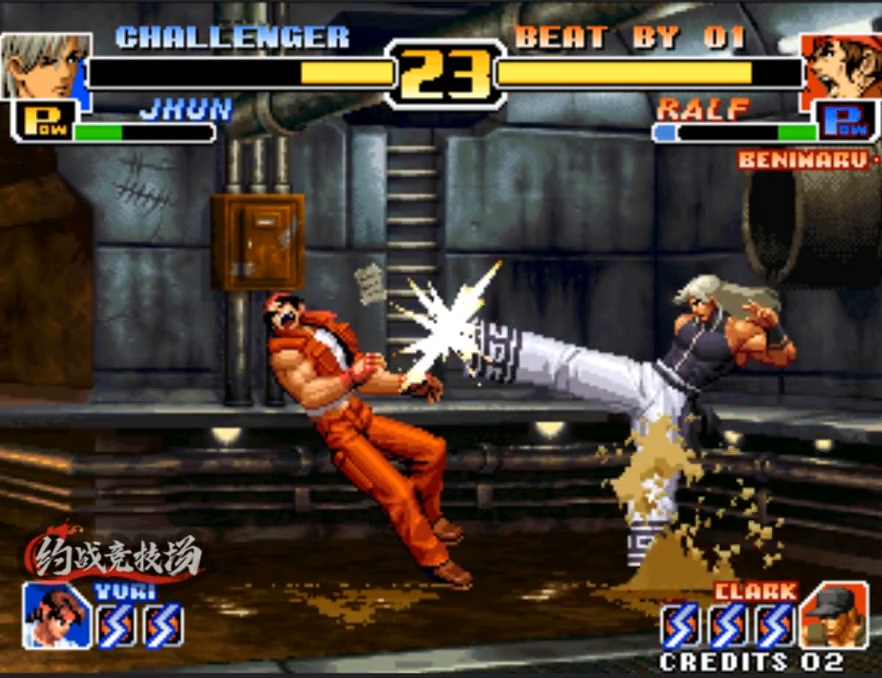
{"buttons": [], "left_stick": "left", "events": [[333, "left_stick", "left"], [433, "left_stick", "center"], [483, "left_stick", "left"]]}
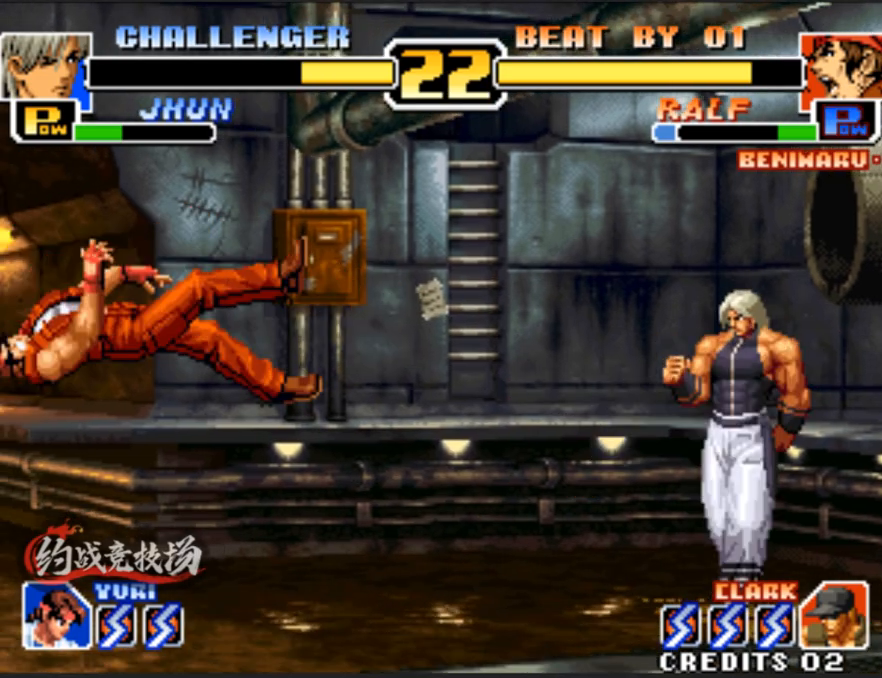
{"buttons": ["C", "D"], "left_stick": "center", "events": [[33, "left_stick", "center"], [83, "left_stick", "left"], [317, "left_stick", "center"], [500, "C", "down"], [500, "D", "down"]]}
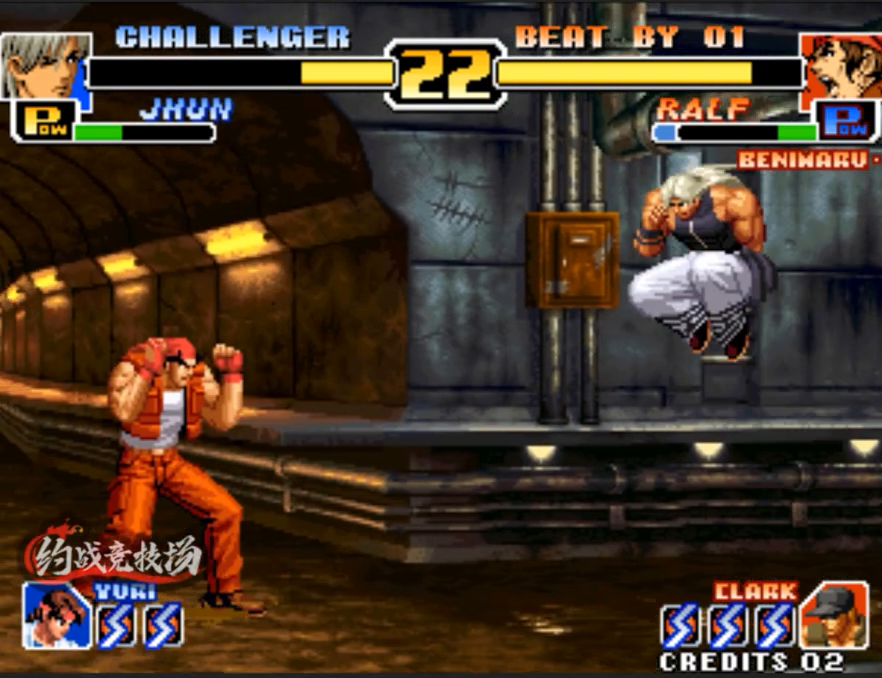
{"buttons": ["C"], "left_stick": "center", "events": [[150, "C", "up"], [150, "D", "up"], [250, "left_stick", "right"], [300, "left_stick", "center"], [350, "C", "down"], [350, "D", "down"], [483, "D", "up"]]}
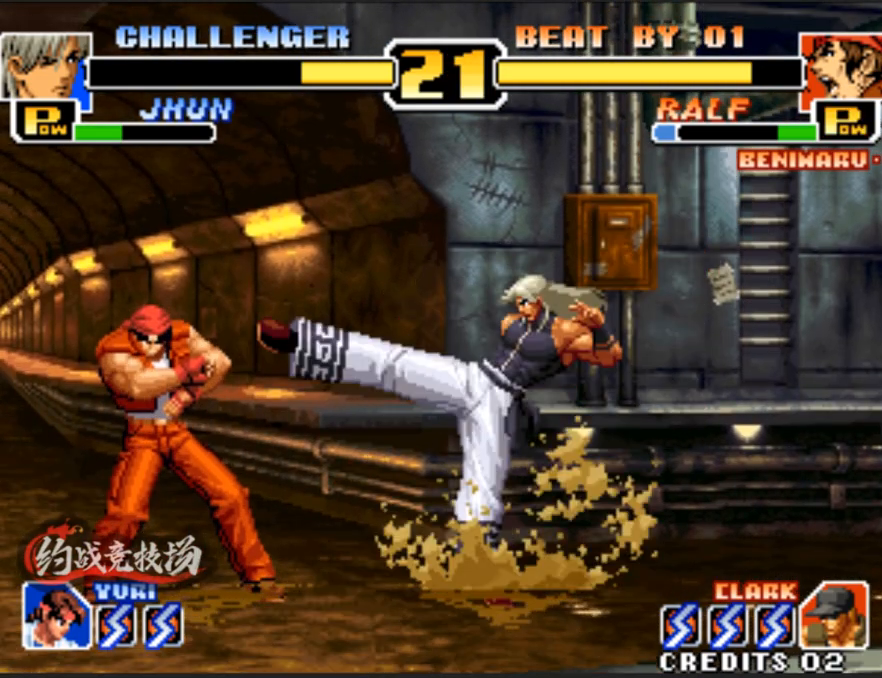
{"buttons": ["C"], "left_stick": "center", "events": [[33, "C", "up"], [267, "left_stick", "left"], [317, "C", "down"], [317, "D", "down"], [467, "left_stick", "center"], [500, "D", "up"]]}
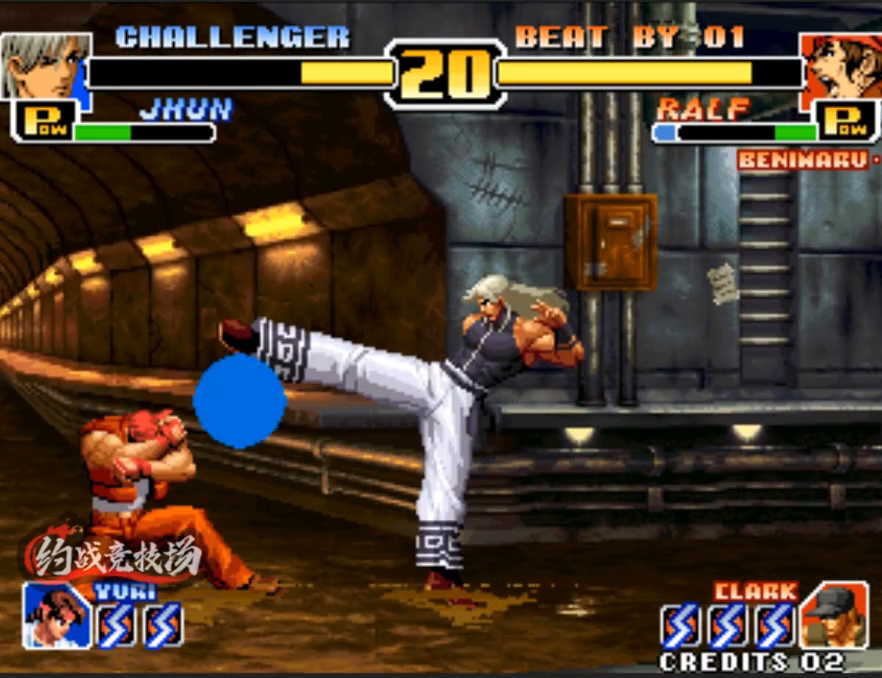
{"buttons": [], "left_stick": "center", "events": [[67, "C", "up"], [300, "left_stick", "down"], [350, "left_stick", "left"], [500, "left_stick", "center"]]}
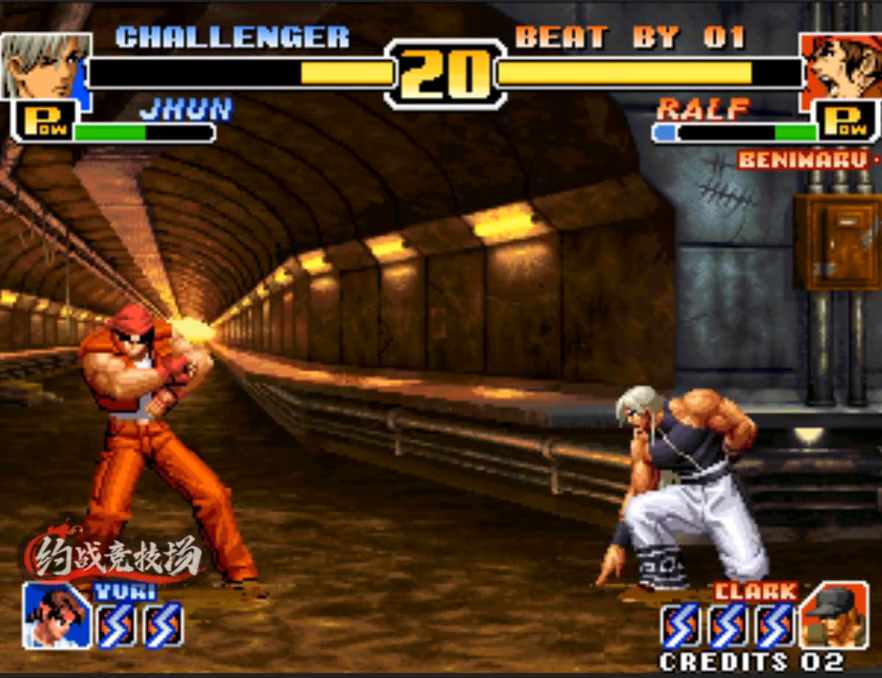
{"buttons": [], "left_stick": "down-right", "events": [[183, "C", "down"], [183, "D", "down"], [333, "left_stick", "down-right"], [383, "D", "up"], [433, "C", "up"]]}
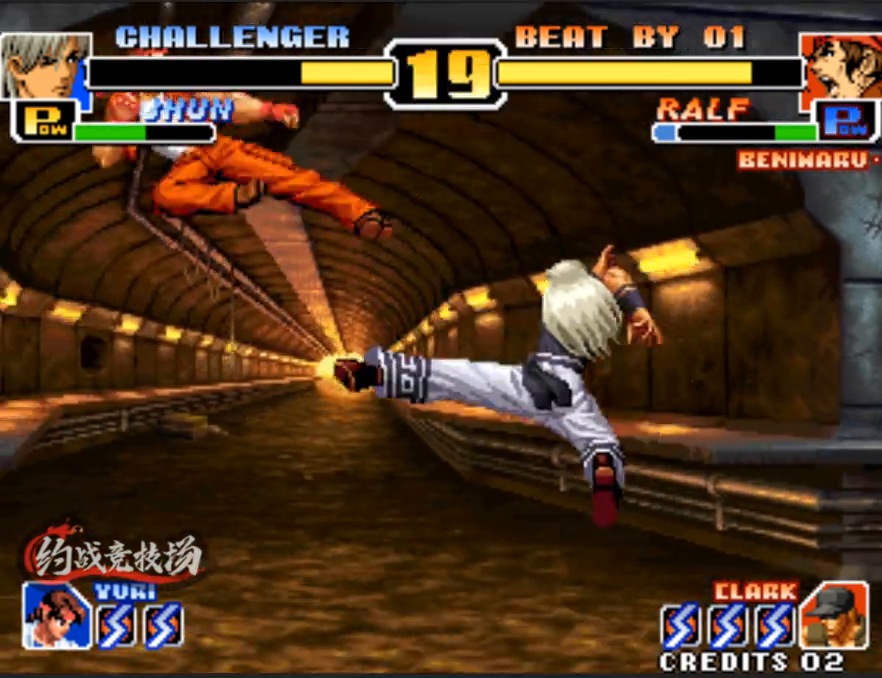
{"buttons": [], "left_stick": "center", "events": [[67, "left_stick", "left"], [217, "C", "down"], [217, "D", "down"], [300, "left_stick", "center"], [450, "D", "up"], [500, "C", "up"]]}
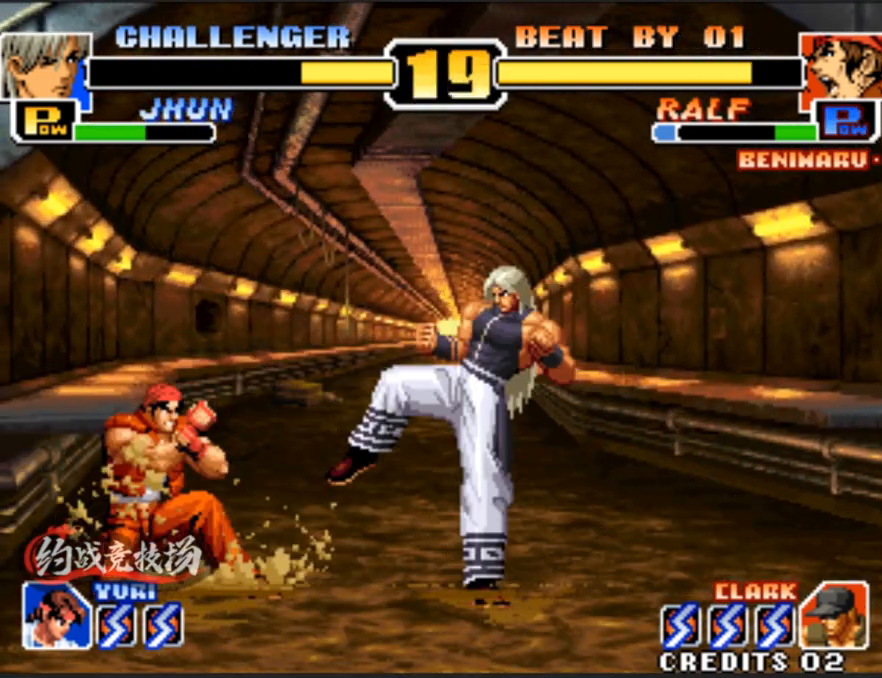
{"buttons": [], "left_stick": "center", "events": [[133, "left_stick", "left"], [233, "C", "down"], [233, "D", "down"], [283, "left_stick", "center"], [433, "C", "up"], [433, "D", "up"]]}
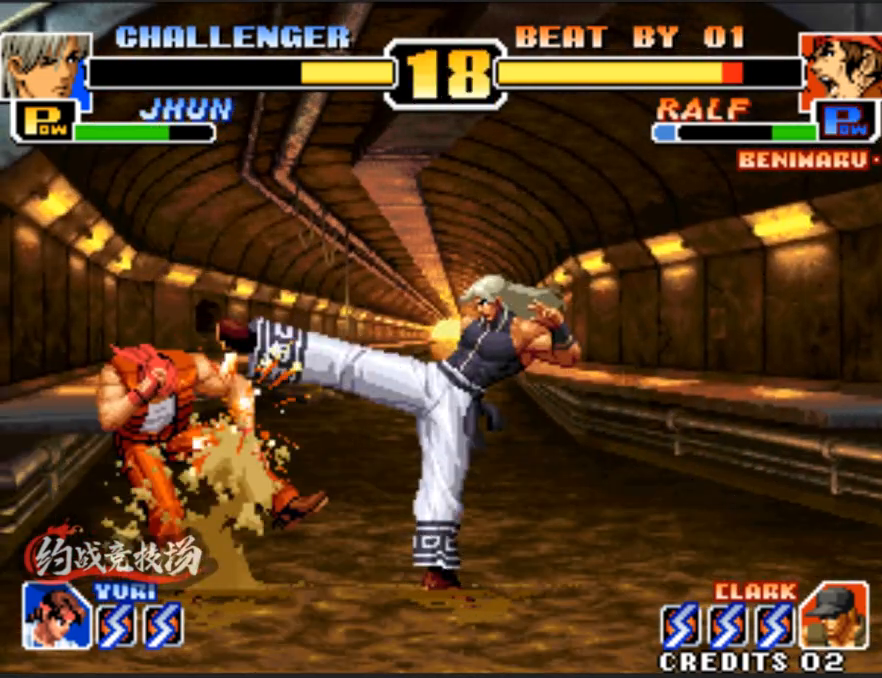
{"buttons": [], "left_stick": "left", "events": [[317, "left_stick", "left"]]}
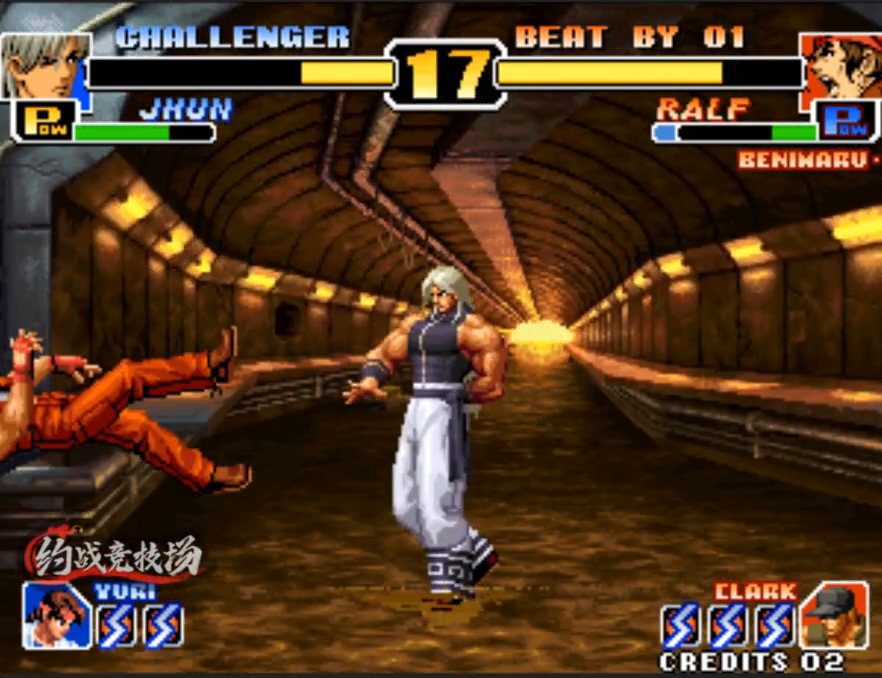
{"buttons": [], "left_stick": "left", "events": [[200, "left_stick", "center"], [300, "left_stick", "left"]]}
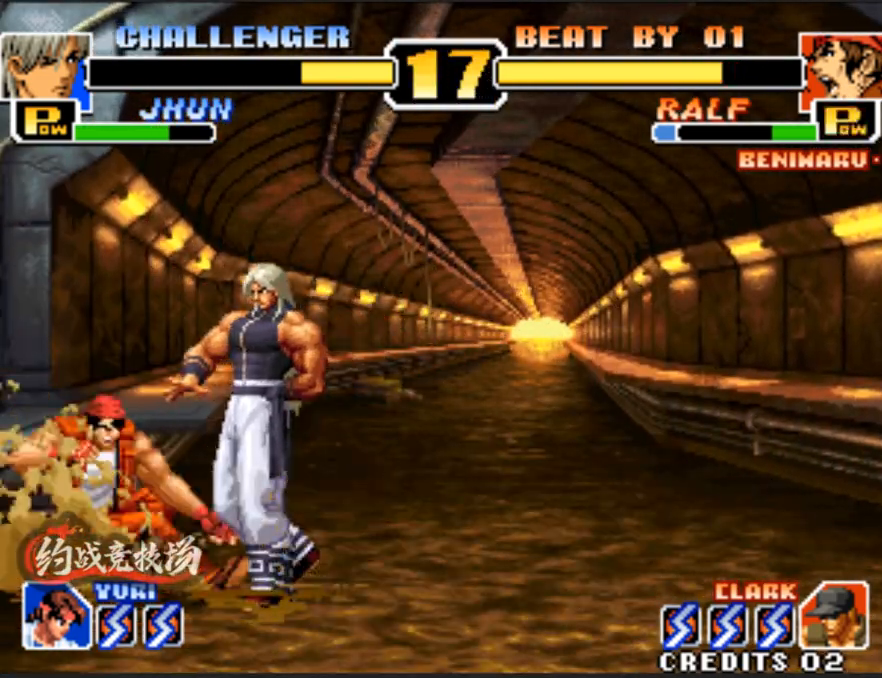
{"buttons": ["A"], "left_stick": "down-left", "events": [[133, "B", "down"], [133, "left_stick", "down-left"], [233, "B", "up"], [417, "A", "down"]]}
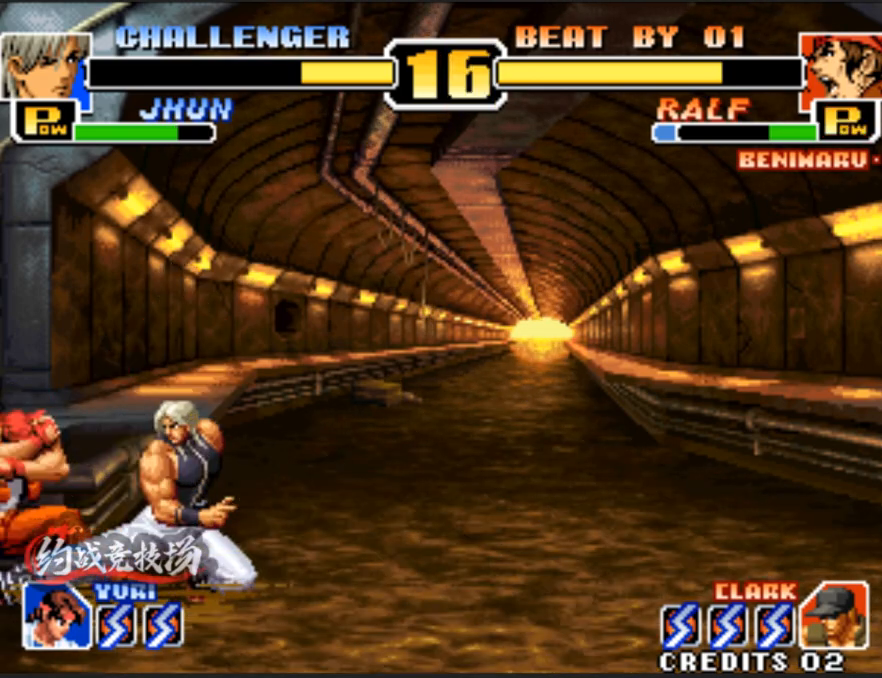
{"buttons": ["B"], "left_stick": "center", "events": [[17, "A", "up"], [50, "left_stick", "left"], [117, "B", "down"], [400, "left_stick", "center"]]}
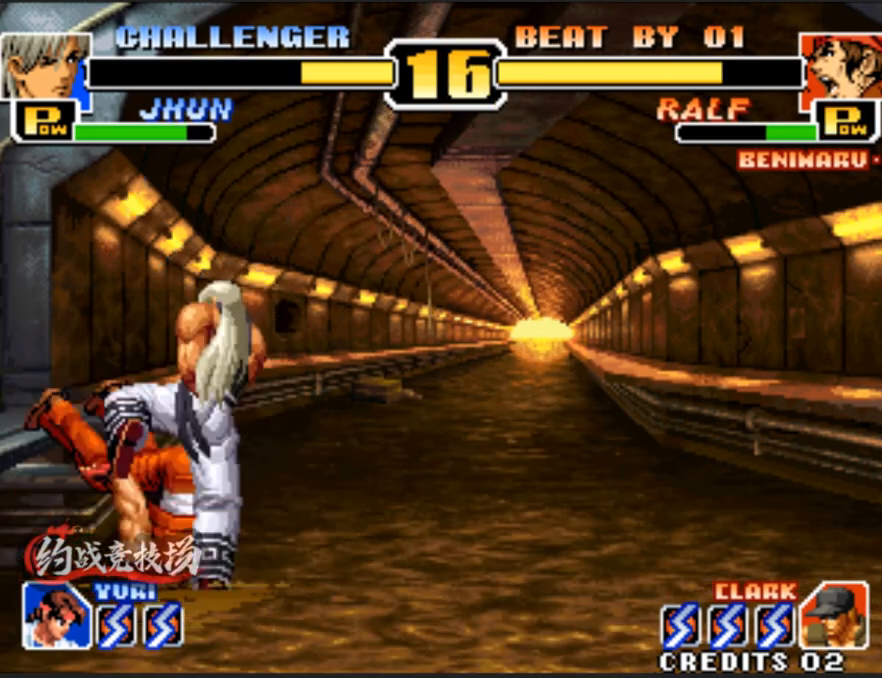
{"buttons": ["A", "B"], "left_stick": "right", "events": [[233, "left_stick", "right"], [383, "A", "down"]]}